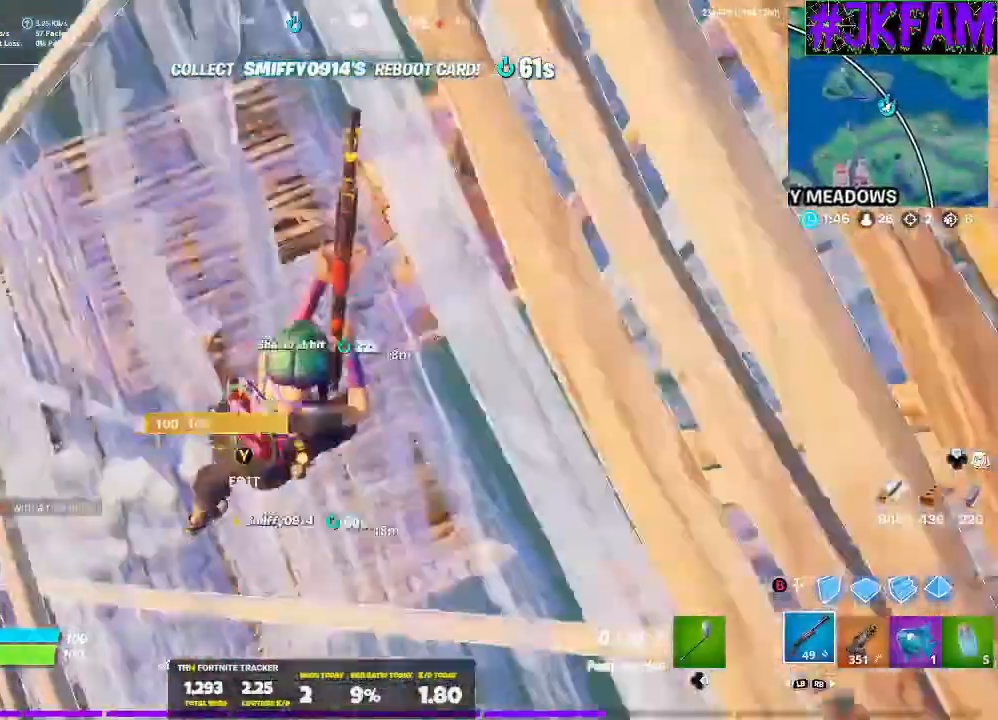
Gameplay with a controller (Xbox layout); each line is a JSON object with the inputs held at the frame after it. "events" lists button and stick changes between this image and that frame as [ms after this image, input, new state], when the widget could be followed in between.
{"buttons": [], "left_stick": "down", "right_stick": "center", "events": [[67, "left_stick", "right"], [167, "right_stick", "center"], [467, "left_stick", "down"]]}
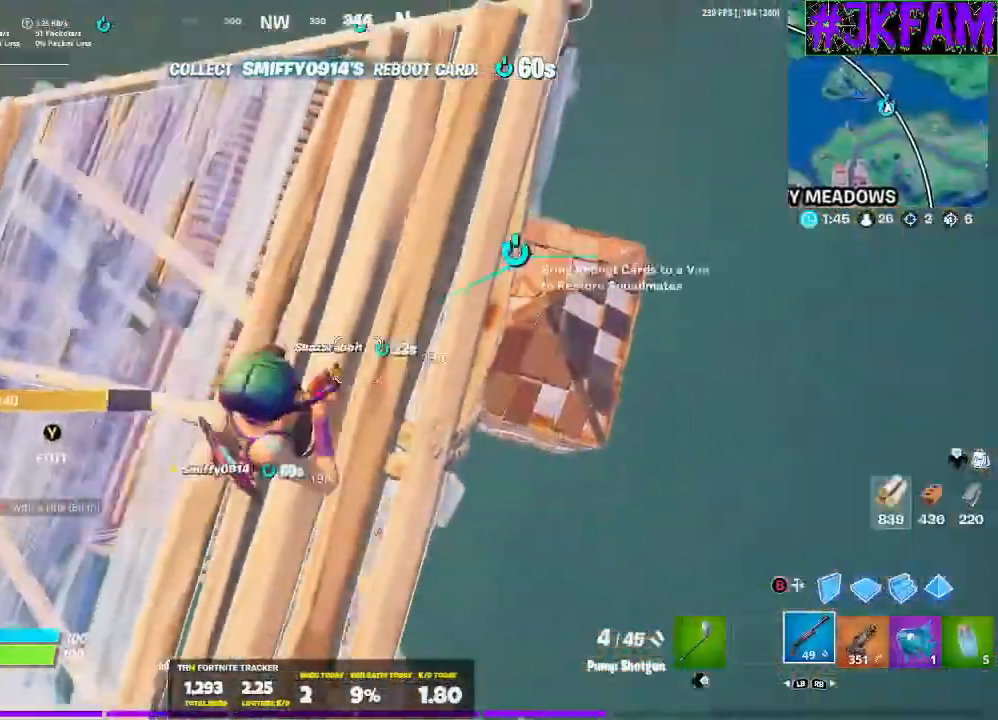
{"buttons": [], "left_stick": "center", "right_stick": "up-right", "events": [[34, "left_stick", "center"], [34, "right_stick", "up"], [167, "DPAD_DOWN", "down"], [234, "right_stick", "up-right"], [334, "DPAD_DOWN", "up"]]}
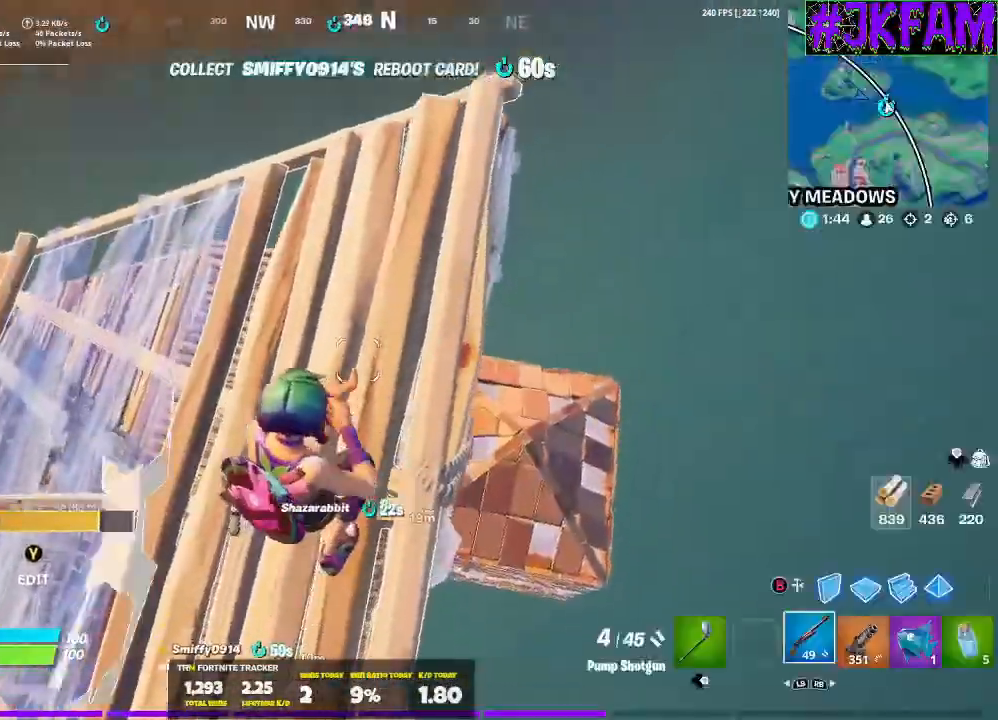
{"buttons": [], "left_stick": "center", "right_stick": "center", "events": [[66, "right_stick", "center"], [167, "right_stick", "up-right"], [367, "right_stick", "center"]]}
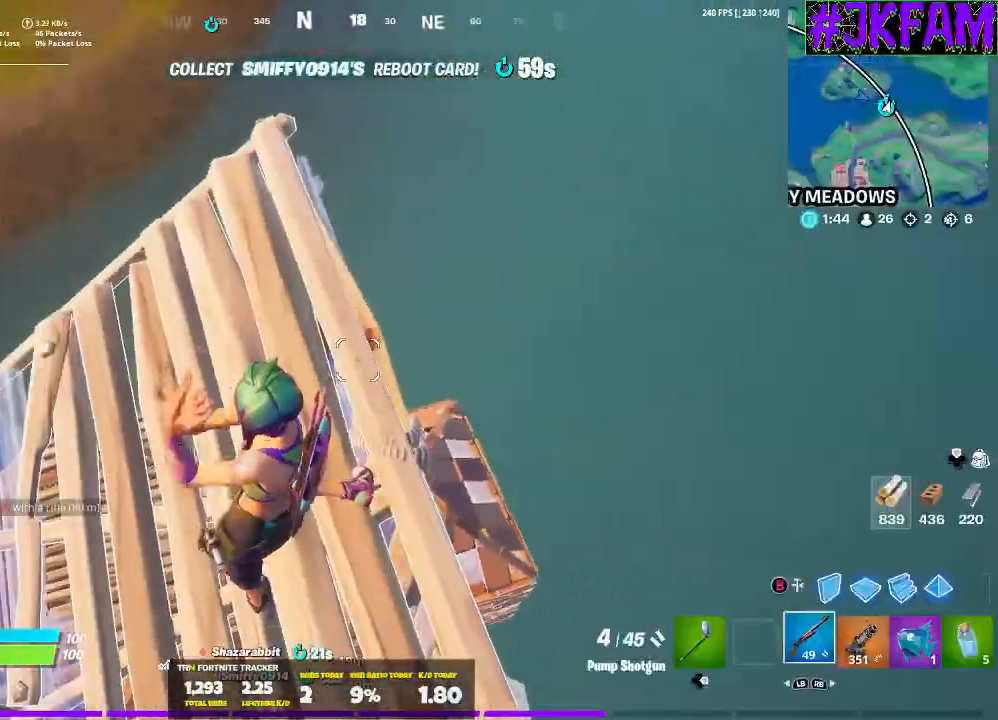
{"buttons": [], "left_stick": "up", "right_stick": "center", "events": [[501, "left_stick", "up"]]}
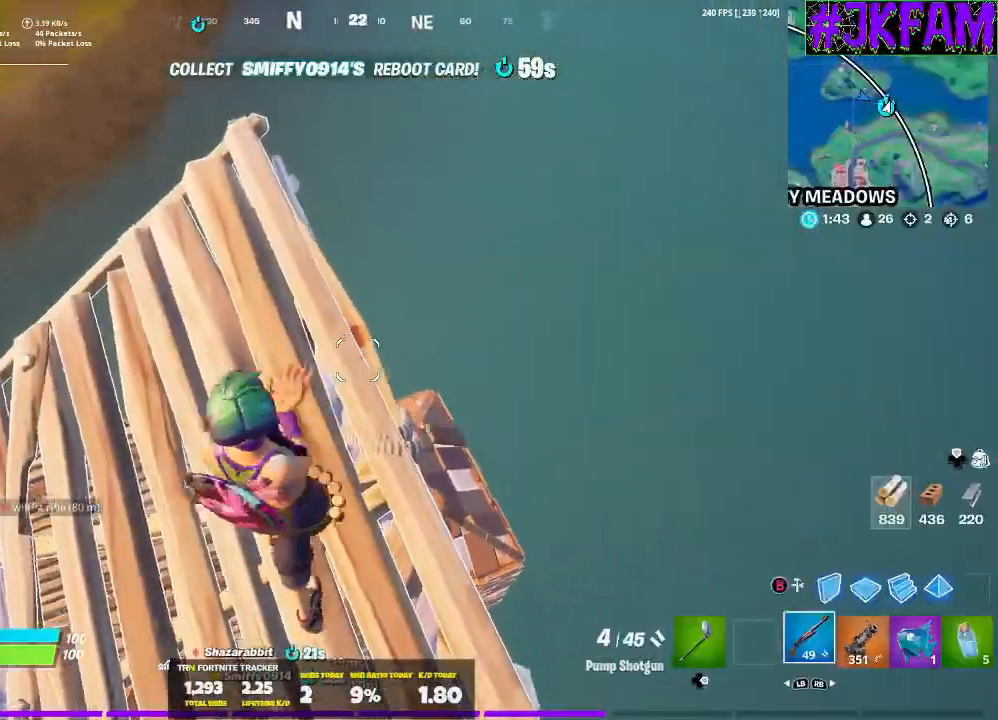
{"buttons": [], "left_stick": "up-right", "right_stick": "down-right", "events": [[167, "left_stick", "center"], [367, "left_stick", "up-right"], [467, "right_stick", "down-right"]]}
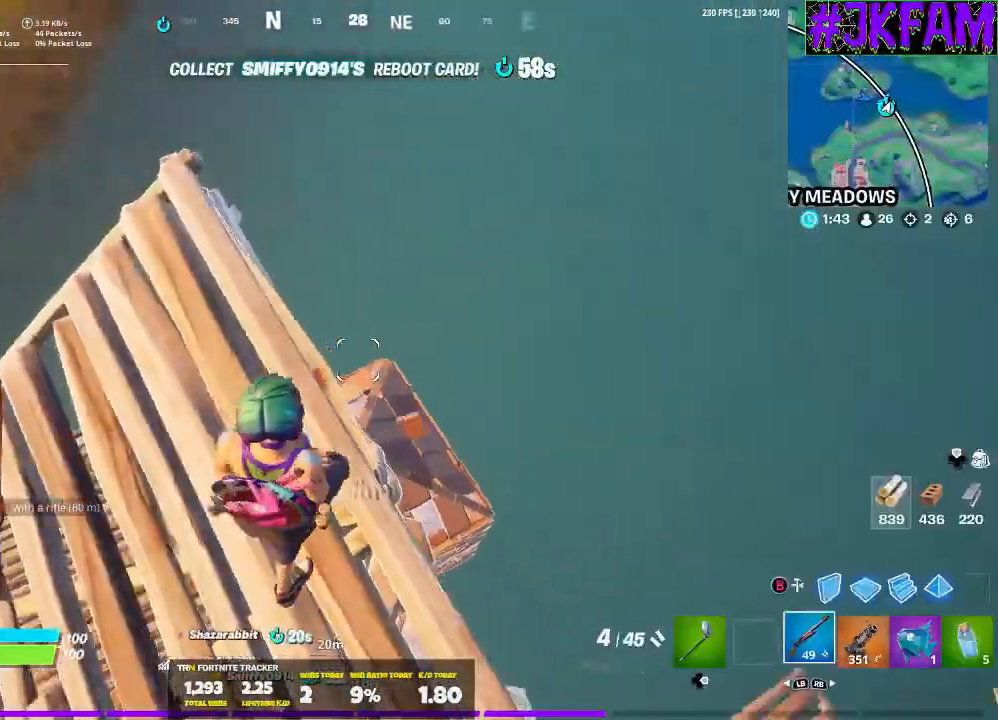
{"buttons": [], "left_stick": "center", "right_stick": "up", "events": [[34, "left_stick", "center"], [34, "right_stick", "right"], [134, "right_stick", "up-right"], [200, "DPAD_DOWN", "down"], [267, "right_stick", "up"], [467, "DPAD_DOWN", "up"]]}
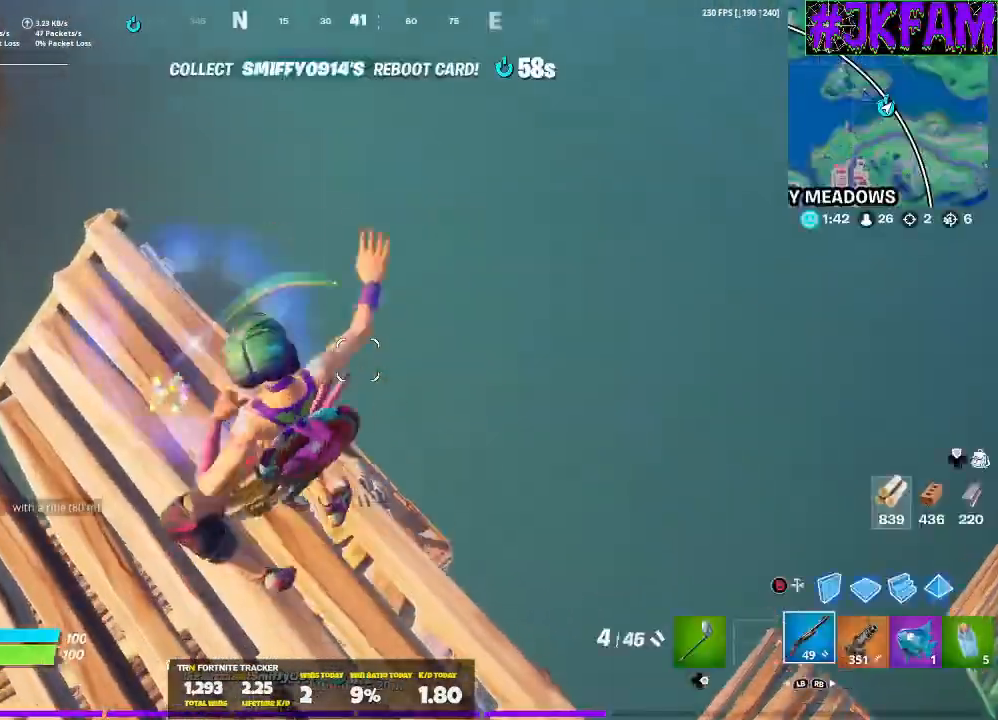
{"buttons": [], "left_stick": "center", "right_stick": "center", "events": [[100, "right_stick", "center"]]}
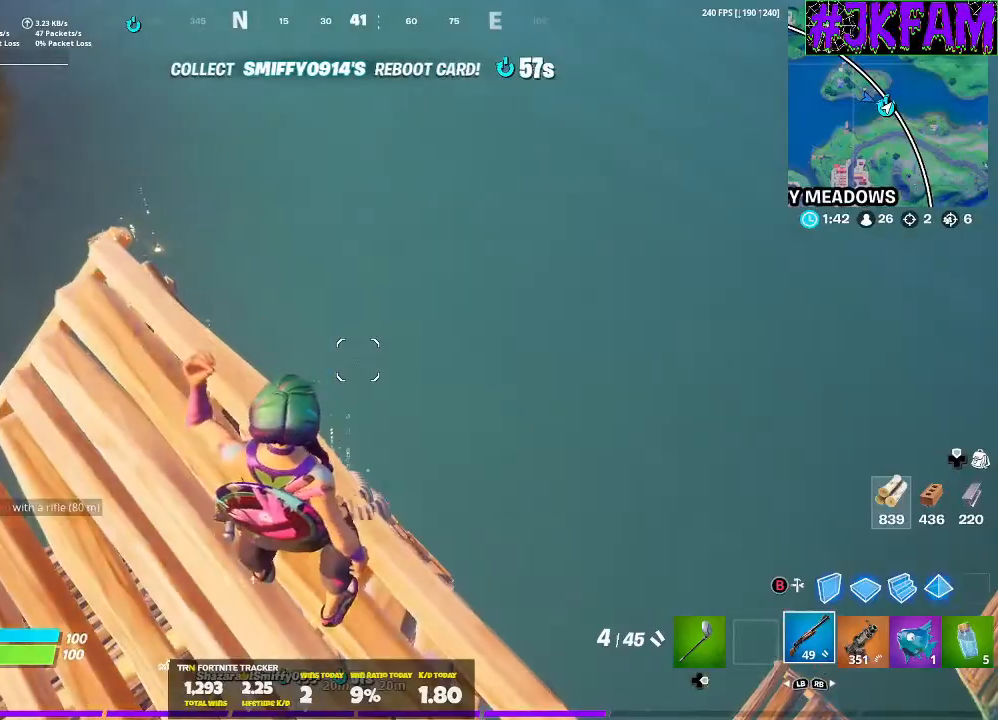
{"buttons": [], "left_stick": "center", "right_stick": "center", "events": [[34, "DPAD_DOWN", "down"], [234, "right_stick", "down"], [467, "right_stick", "center"], [501, "DPAD_DOWN", "up"]]}
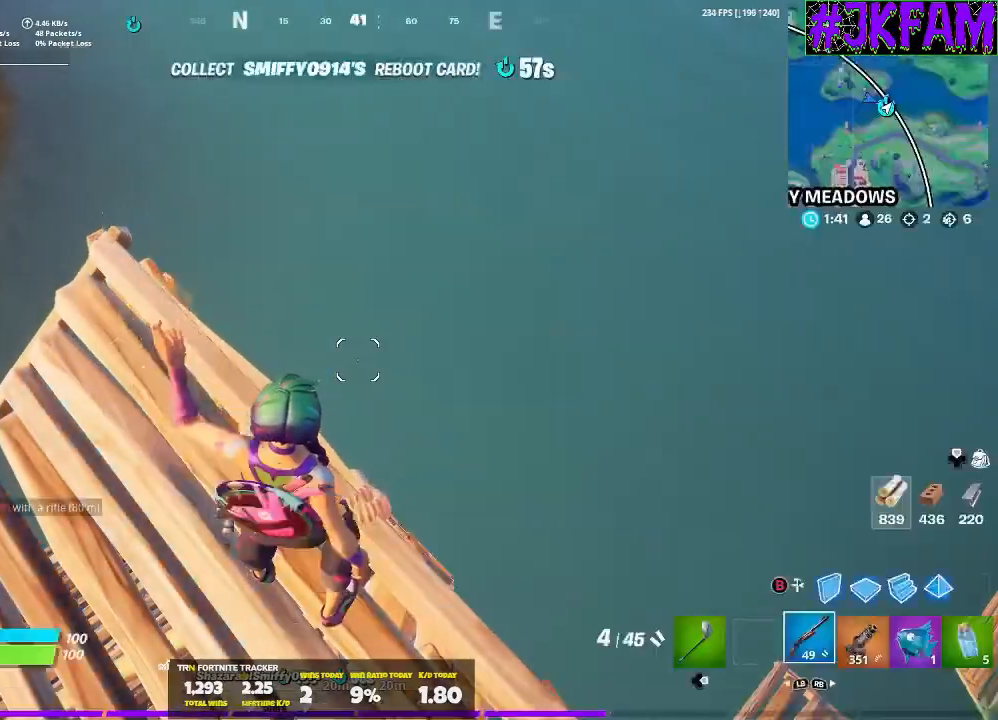
{"buttons": [], "left_stick": "center", "right_stick": "center", "events": []}
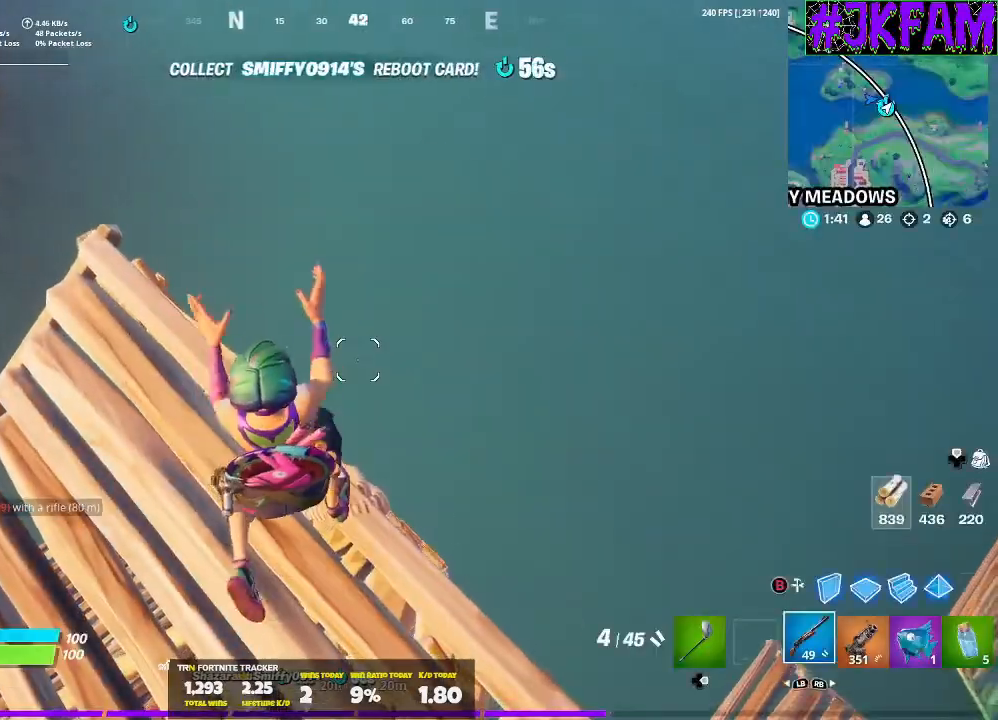
{"buttons": [], "left_stick": "center", "right_stick": "center", "events": [[34, "right_stick", "down"], [200, "right_stick", "center"]]}
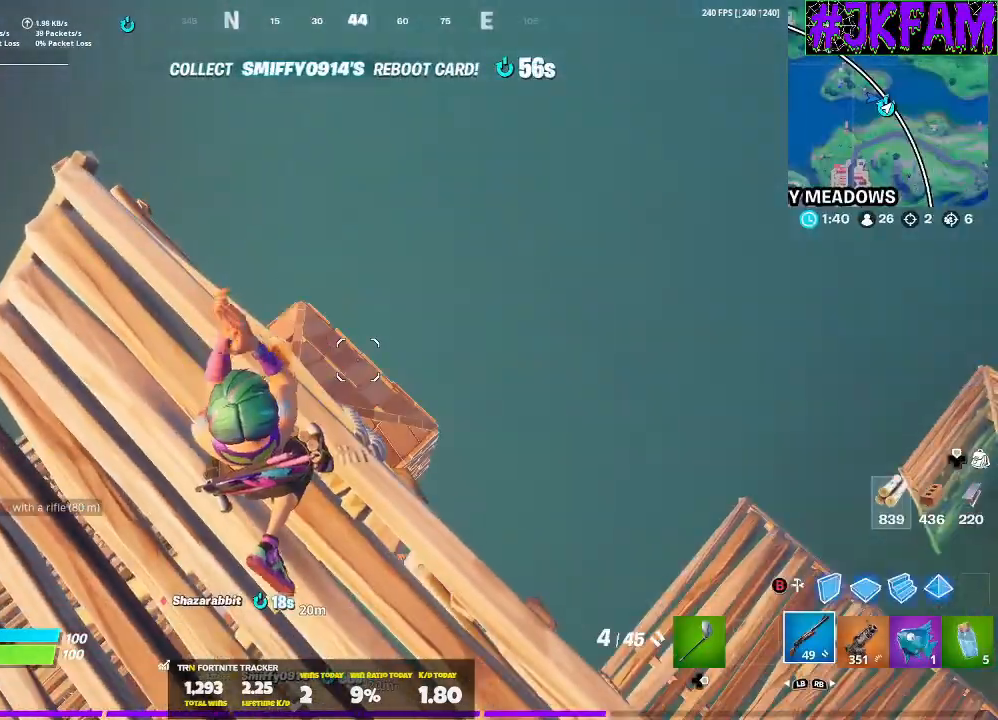
{"buttons": [], "left_stick": "center", "right_stick": "center", "events": []}
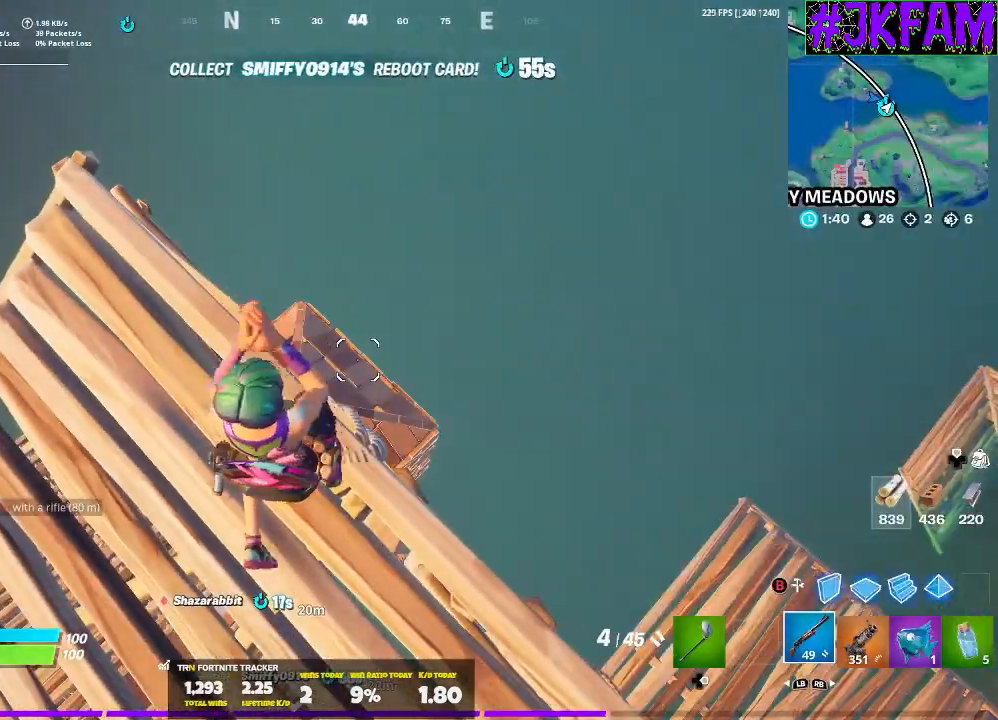
{"buttons": [], "left_stick": "center", "right_stick": "center", "events": []}
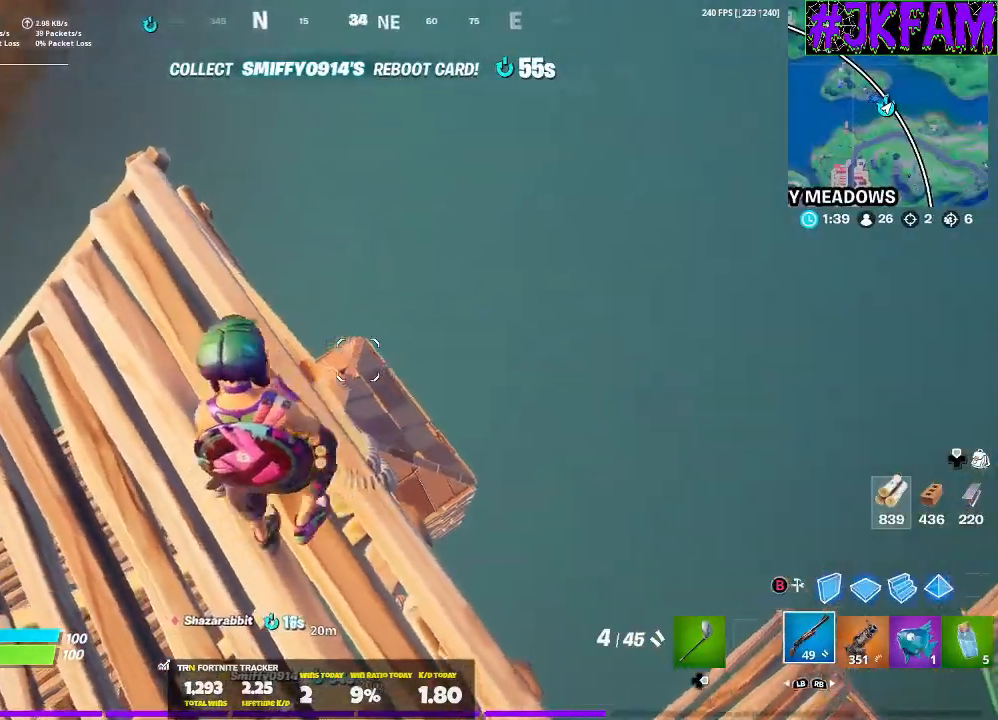
{"buttons": [], "left_stick": "up-left", "right_stick": "center", "events": [[300, "left_stick", "up-left"]]}
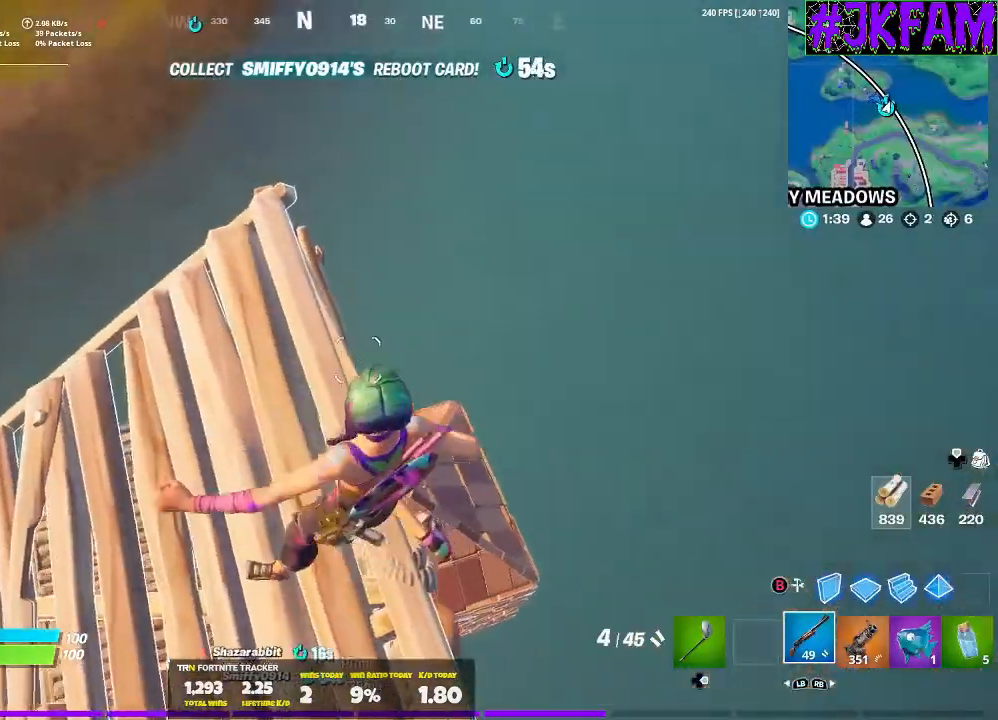
{"buttons": ["L3"], "left_stick": "up-left", "right_stick": "down-left", "events": [[234, "right_stick", "down-left"], [301, "L3", "down"]]}
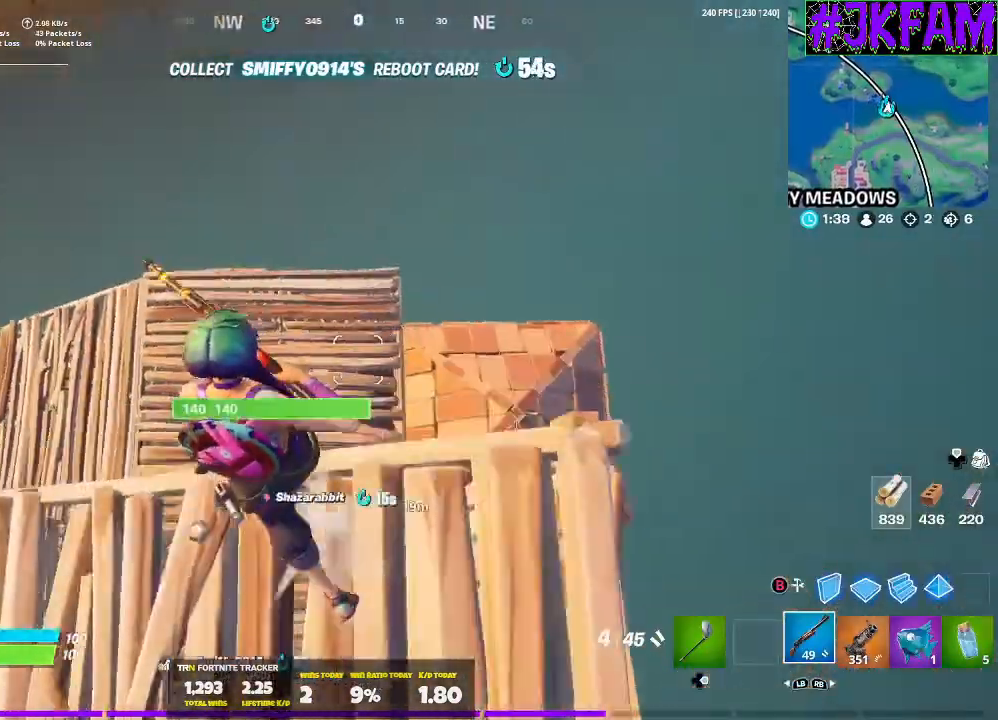
{"buttons": [], "left_stick": "up-right", "right_stick": "center", "events": [[33, "right_stick", "center"], [100, "L3", "up"], [200, "right_stick", "right"], [467, "left_stick", "up-right"], [500, "right_stick", "center"]]}
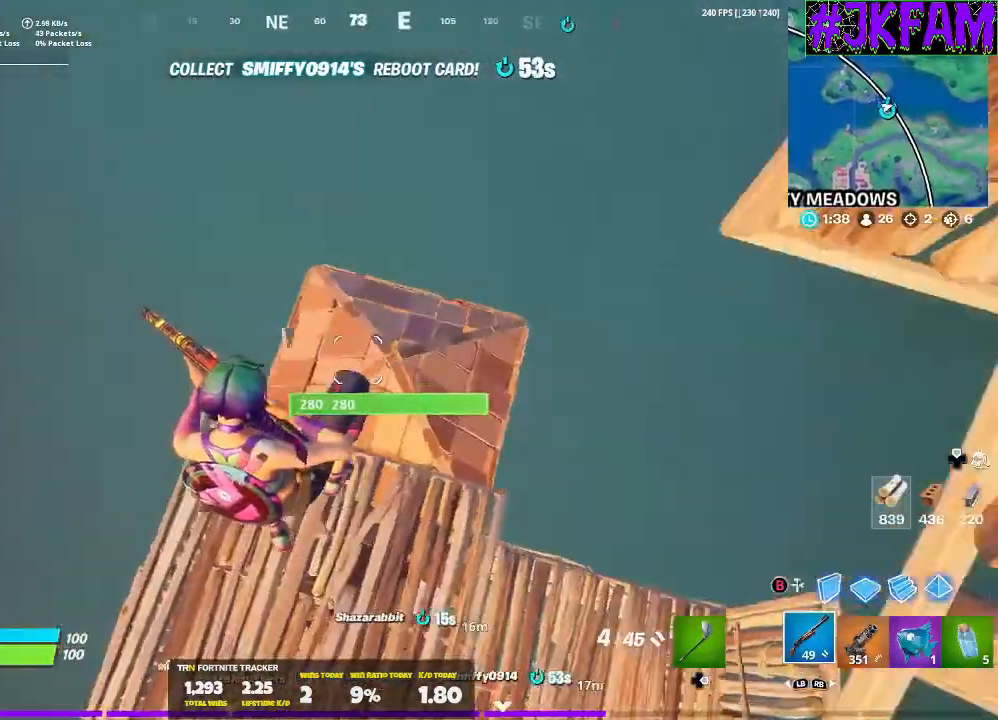
{"buttons": ["L3"], "left_stick": "up-left", "right_stick": "up-left", "events": [[67, "B", "down"], [134, "B", "up"], [200, "L2", "down"], [234, "B", "down"], [234, "L3", "down"], [301, "left_stick", "up"], [334, "B", "up"], [401, "left_stick", "up-left"], [467, "L2", "up"], [467, "right_stick", "up-left"]]}
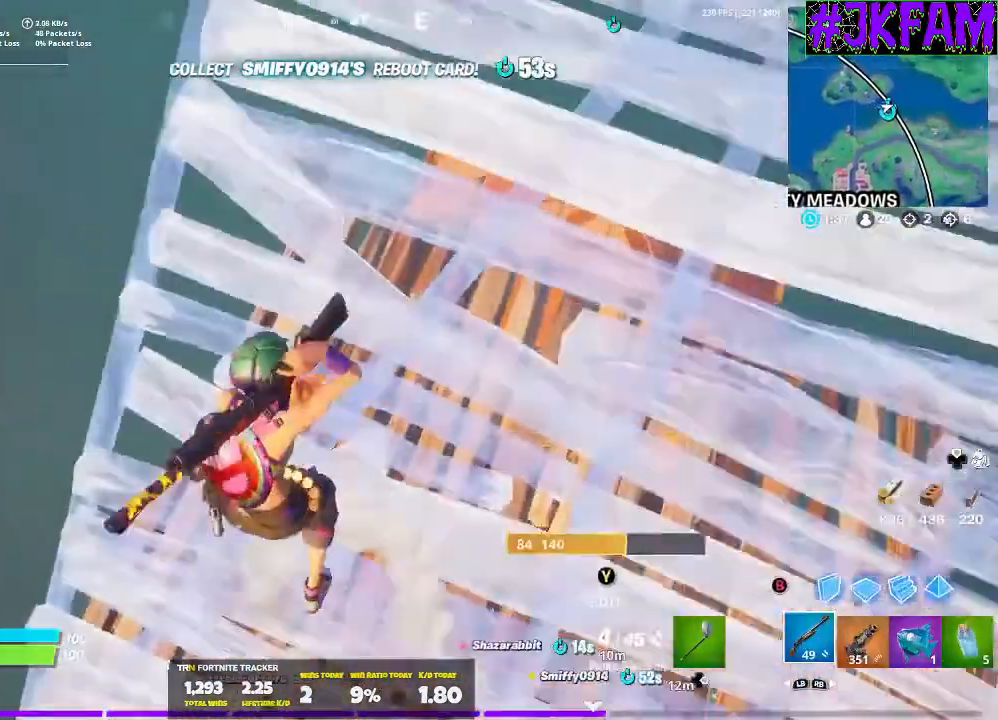
{"buttons": [], "left_stick": "left", "right_stick": "right", "events": [[133, "right_stick", "center"], [367, "L3", "up"], [367, "right_stick", "right"], [434, "left_stick", "left"]]}
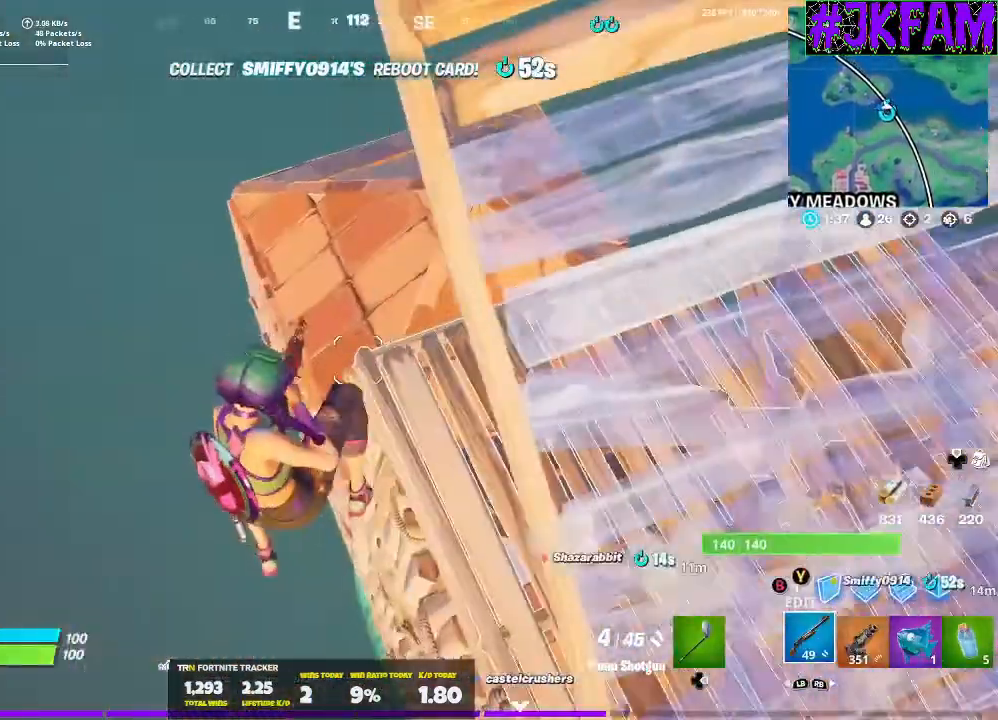
{"buttons": [], "left_stick": "left", "right_stick": "center", "events": [[67, "right_stick", "up-right"], [234, "right_stick", "center"], [401, "B", "down"], [501, "B", "up"]]}